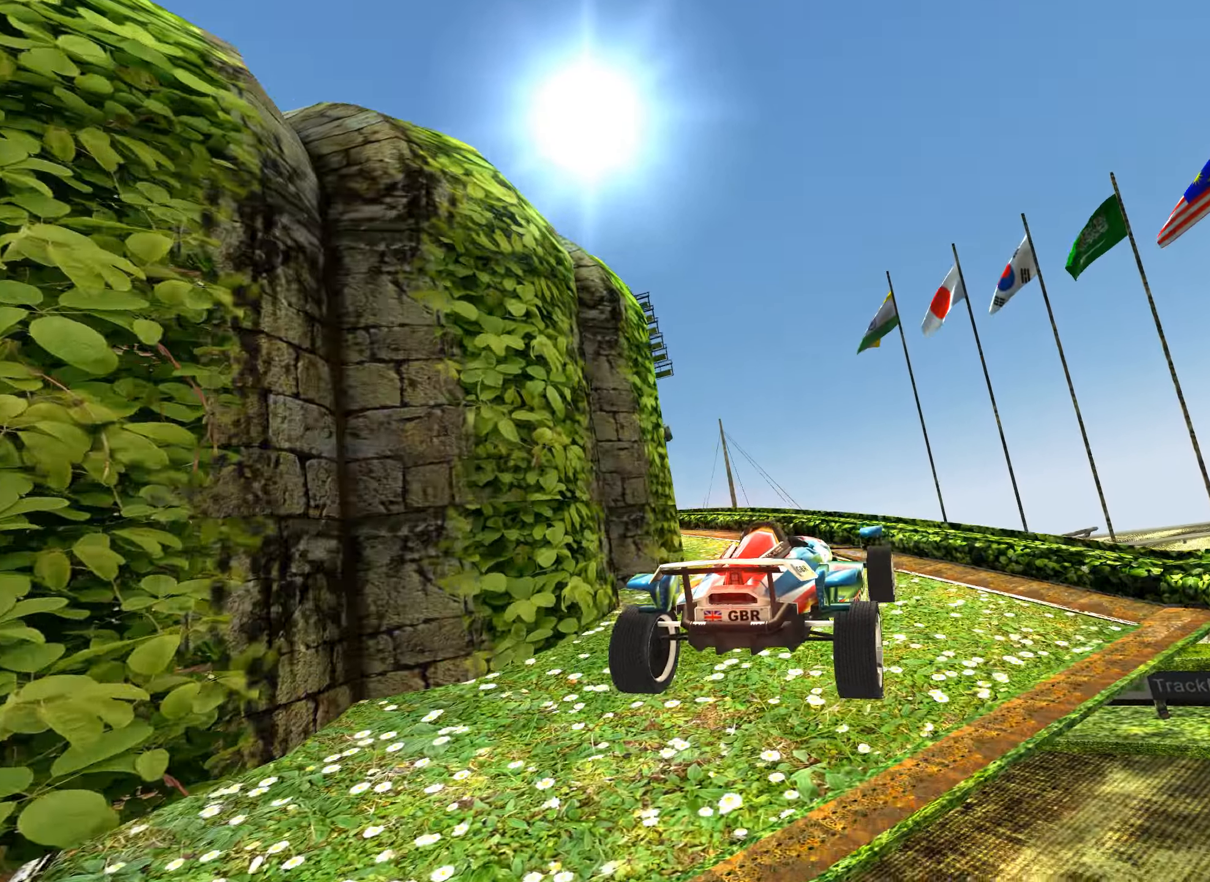
Gameplay with keyboard; each line is a JSON object with the keys held at the frame after it. "events" lists presses ("down") and releases ("up") of "down", "left", "right" and "up" between this image and that frame as [ms after this image, input, new state], when the widget could be followed in between. No other keys are recorded. Mouse input is not recorded.
{"keys": ["left"], "events": [[16, "down", "up"]]}
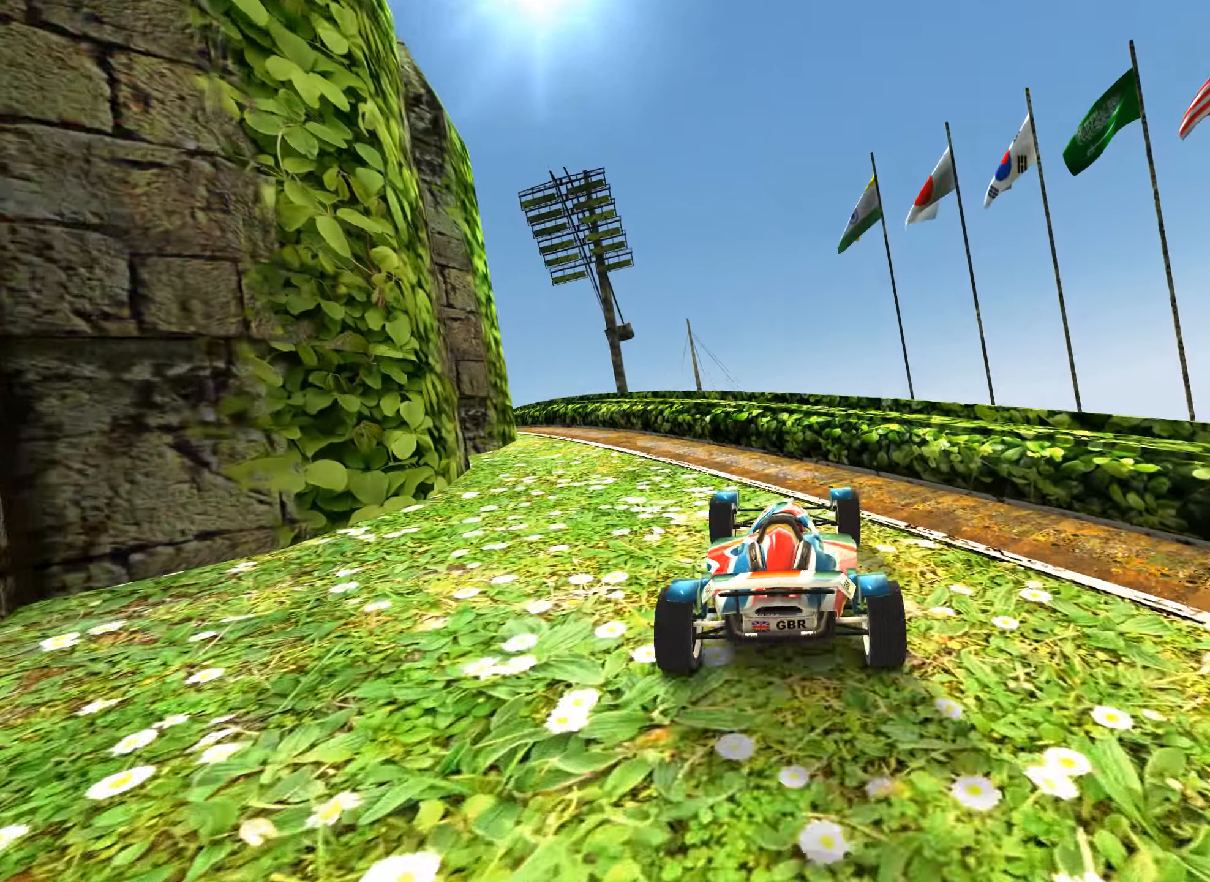
{"keys": ["right", "up"], "events": [[216, "up", "down"], [333, "left", "up"], [466, "right", "down"]]}
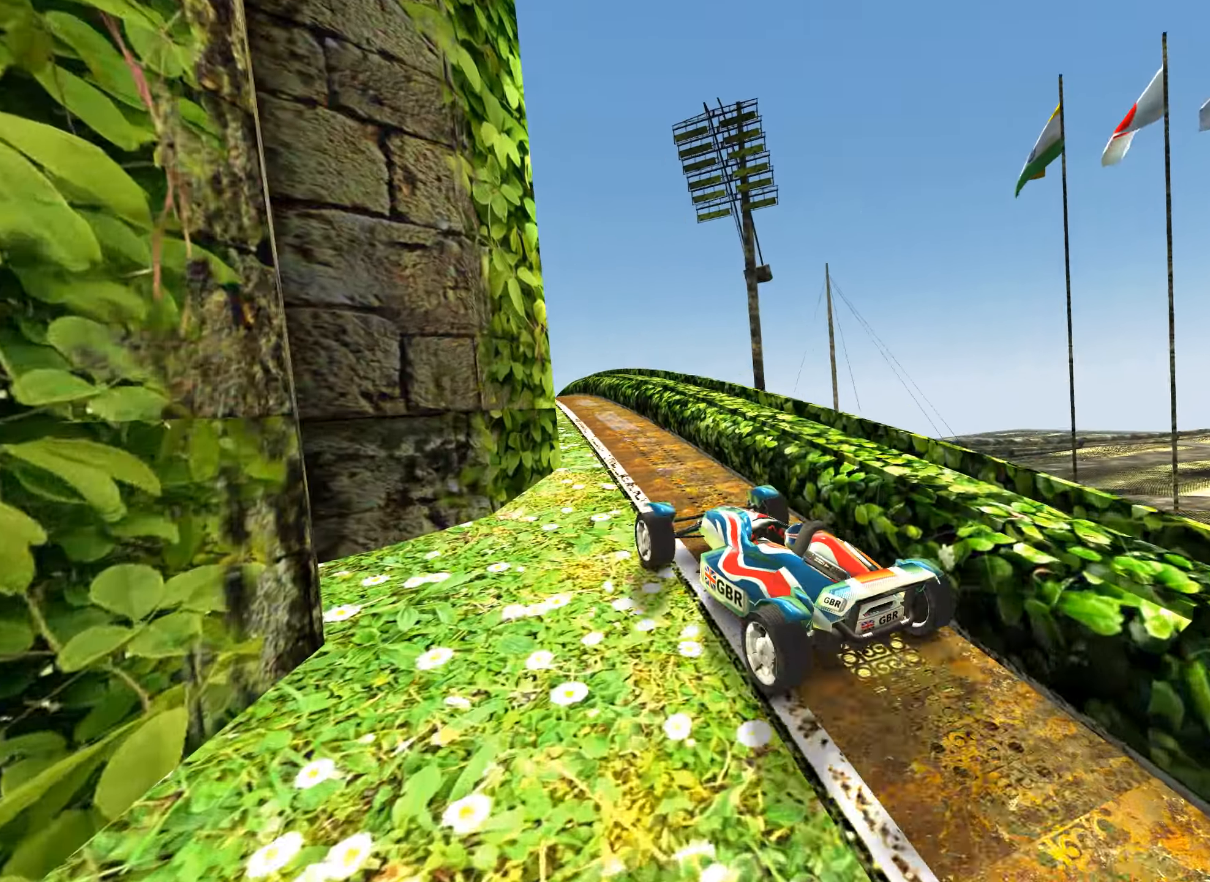
{"keys": ["up"], "events": [[150, "right", "up"]]}
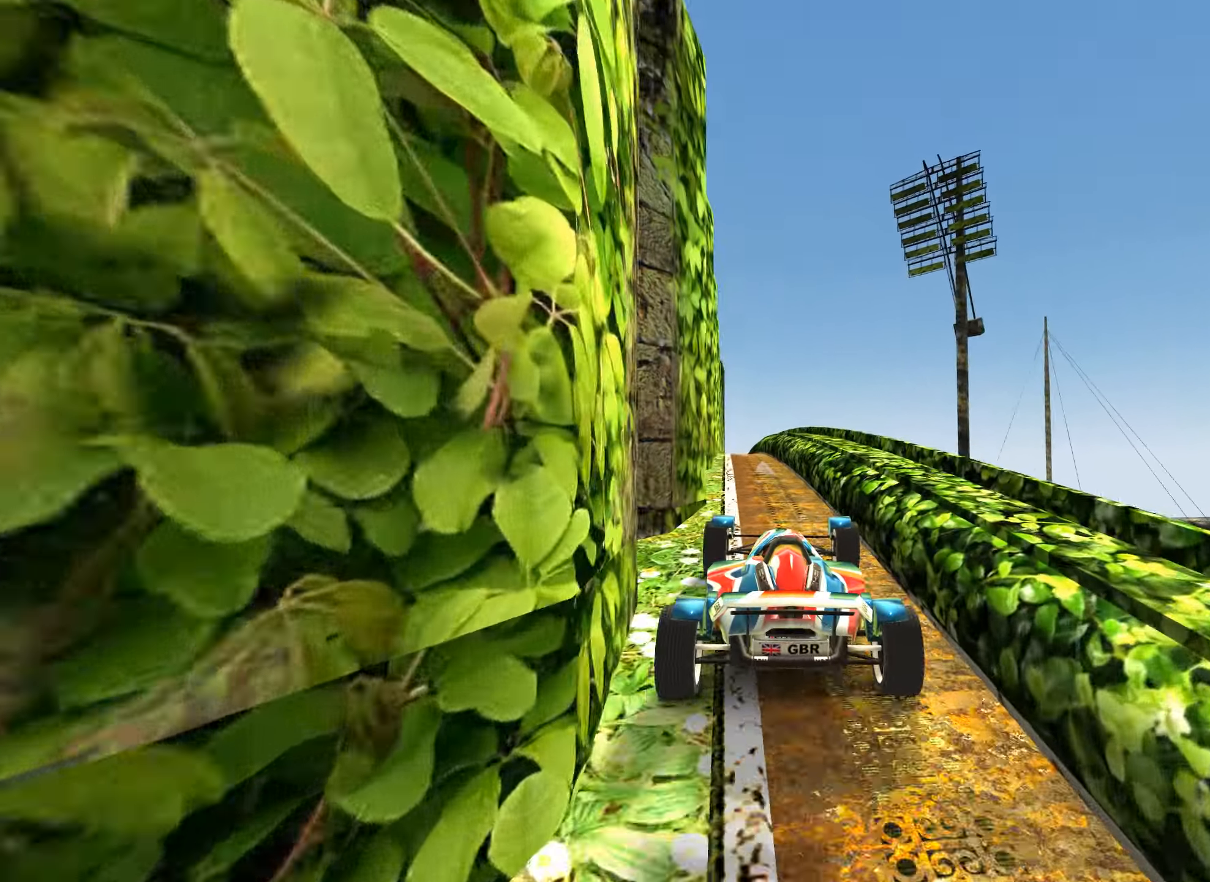
{"keys": ["up"], "events": [[316, "left", "down"], [332, "left", "up"]]}
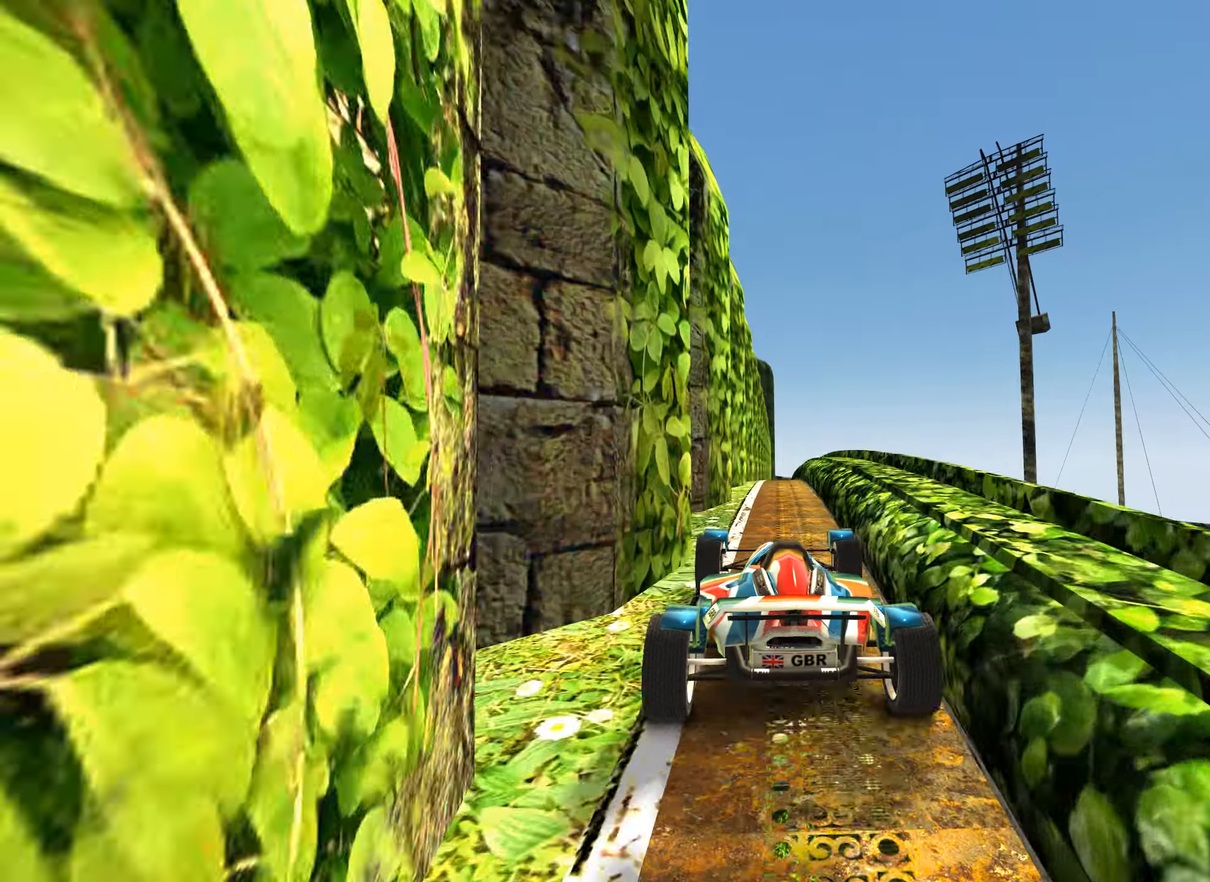
{"keys": ["up"], "events": [[100, "right", "down"], [200, "right", "up"]]}
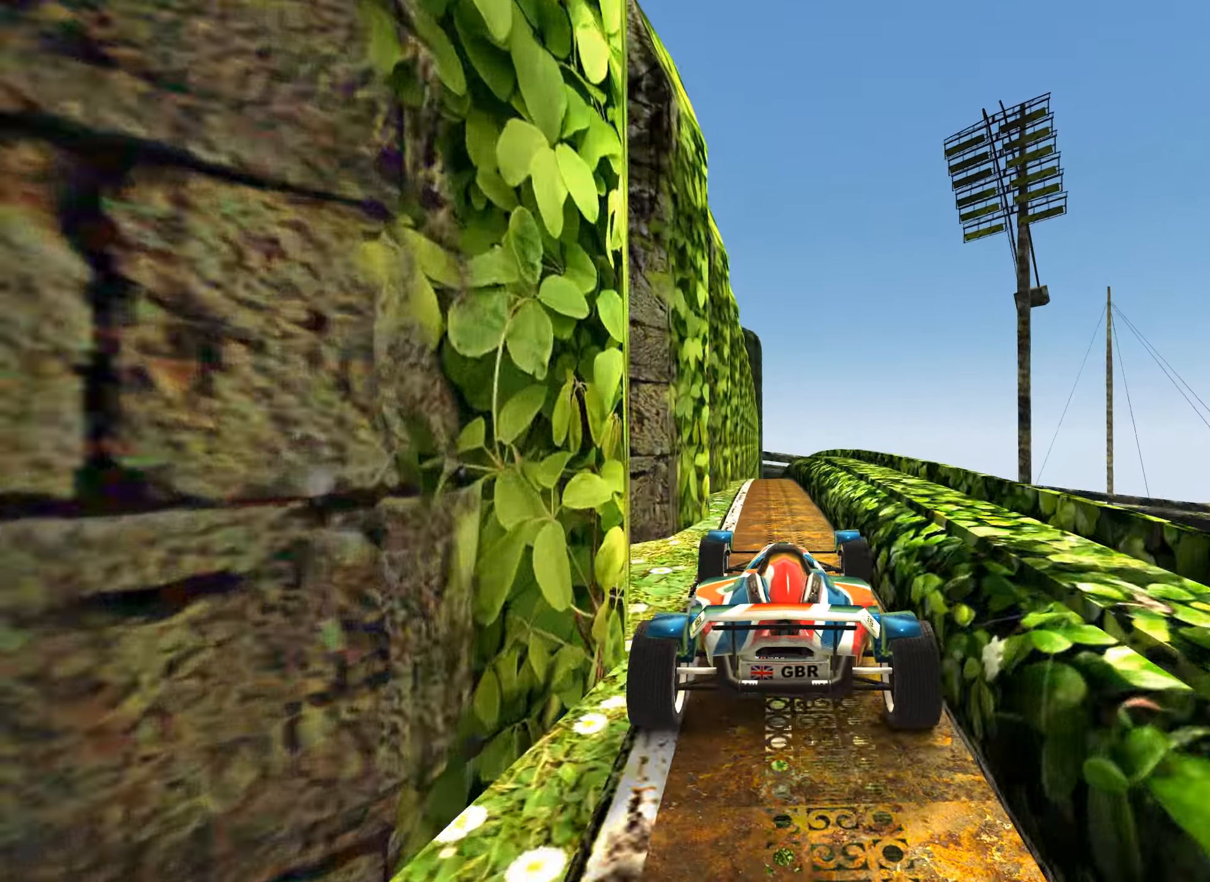
{"keys": ["right", "up"], "events": [[167, "right", "down"]]}
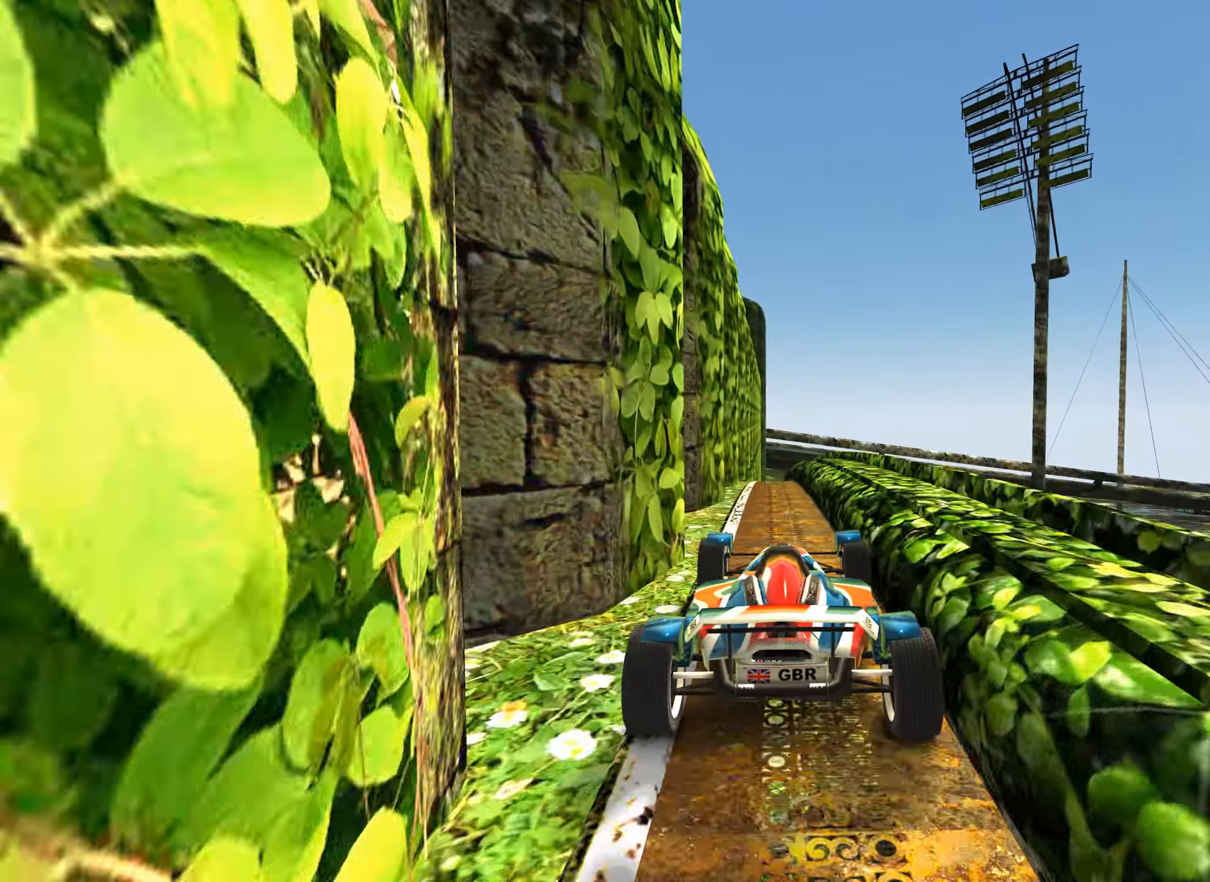
{"keys": ["up"], "events": [[117, "right", "up"]]}
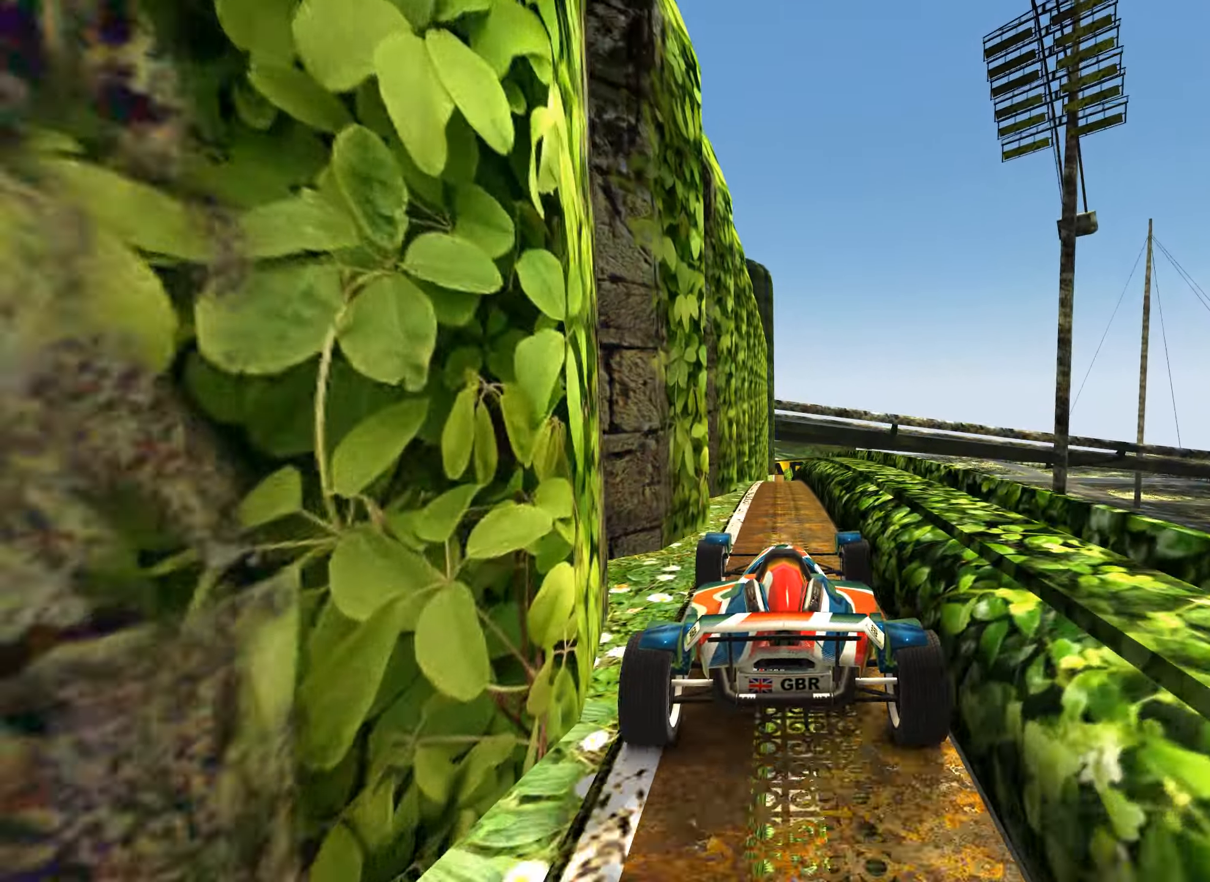
{"keys": ["up"], "events": []}
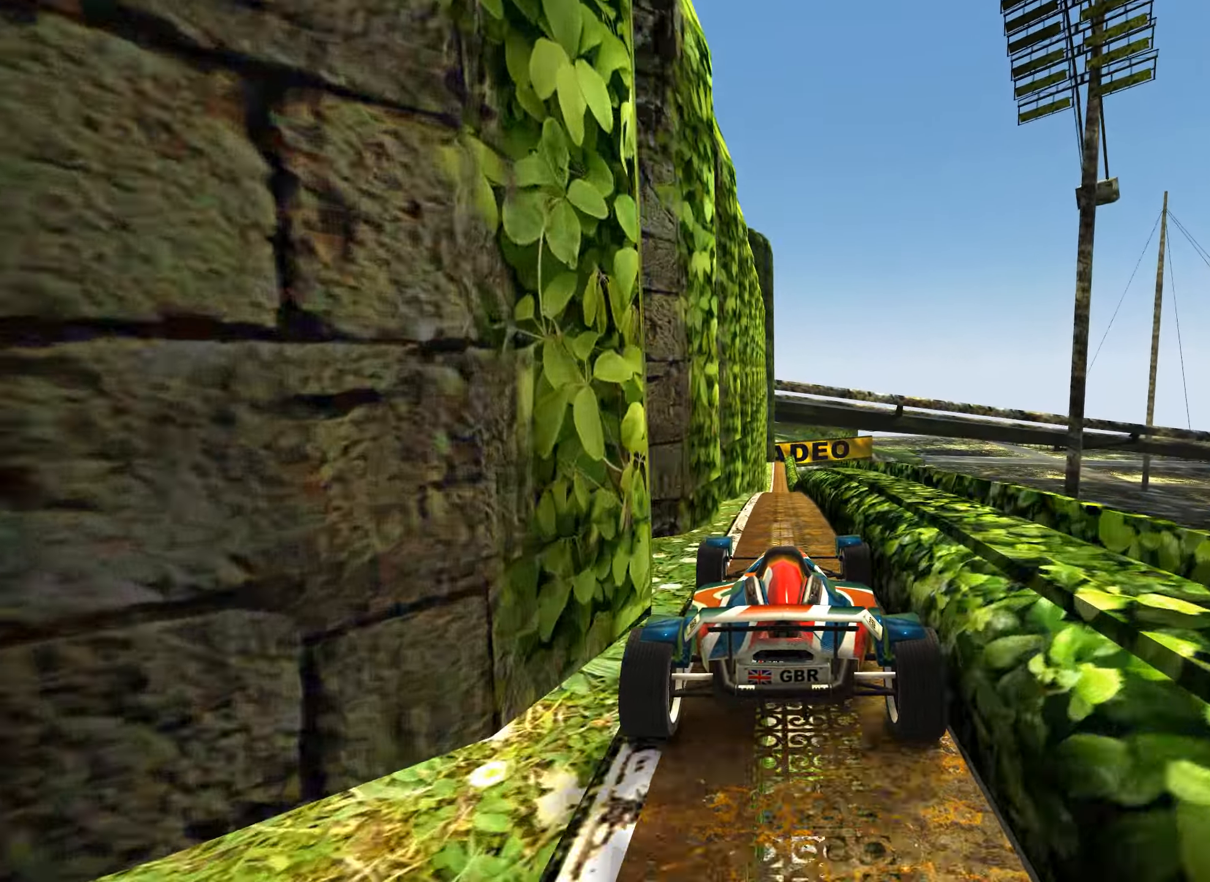
{"keys": ["up"], "events": []}
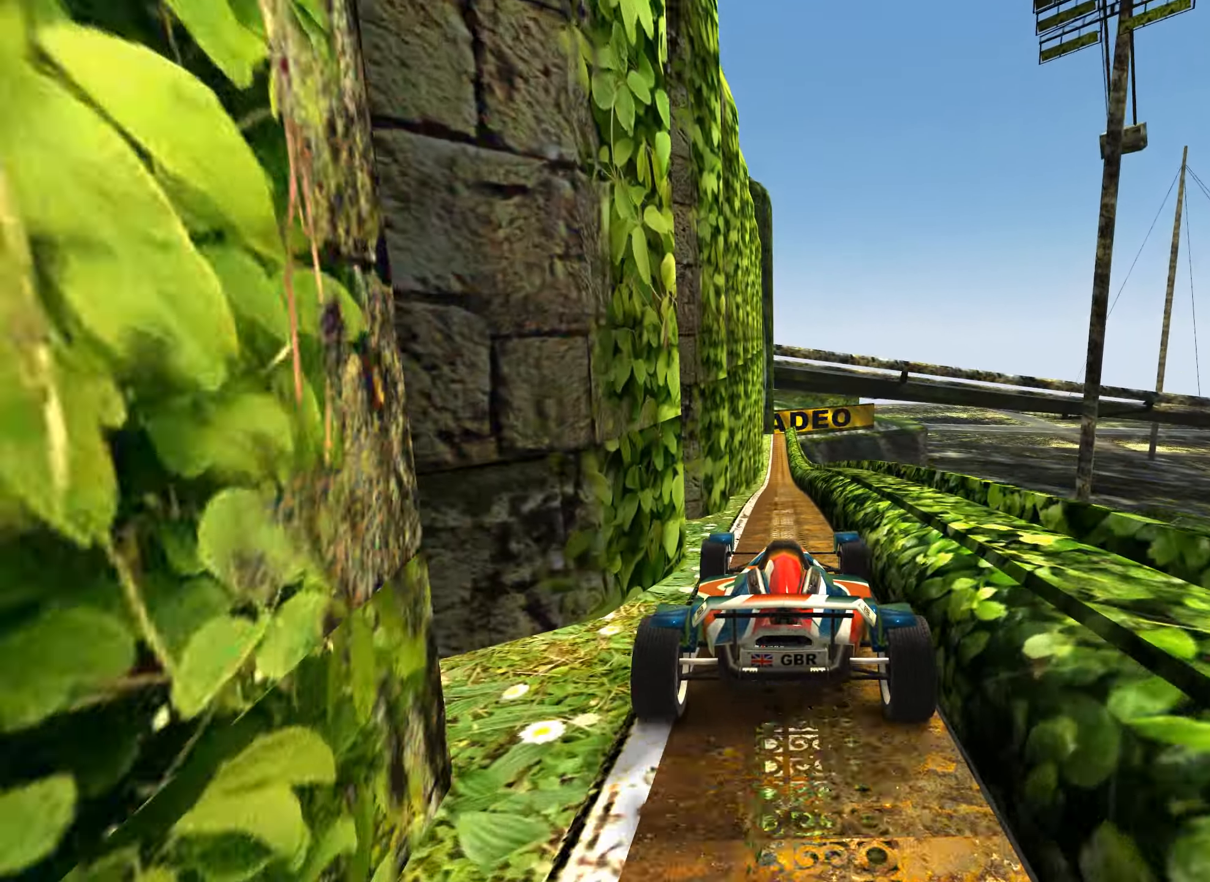
{"keys": ["up"], "events": []}
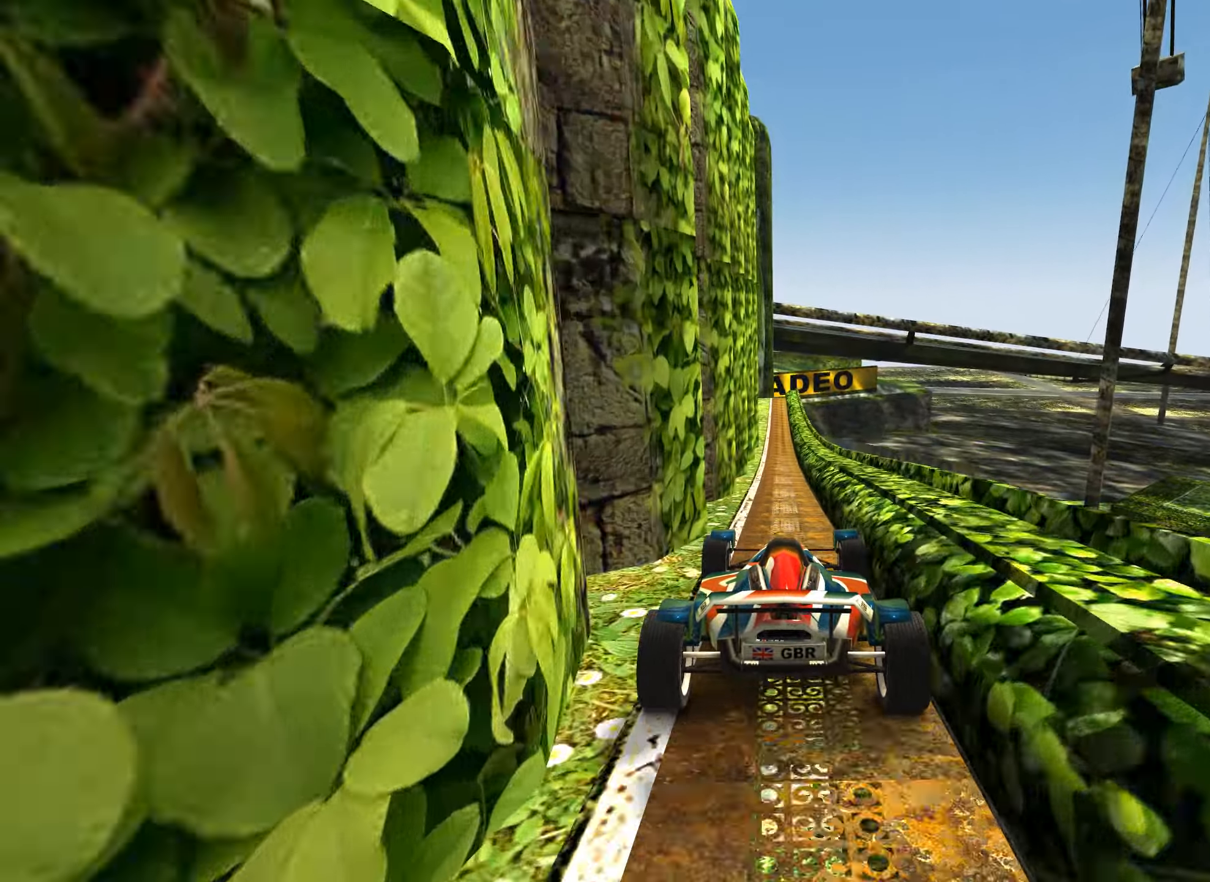
{"keys": ["up"], "events": []}
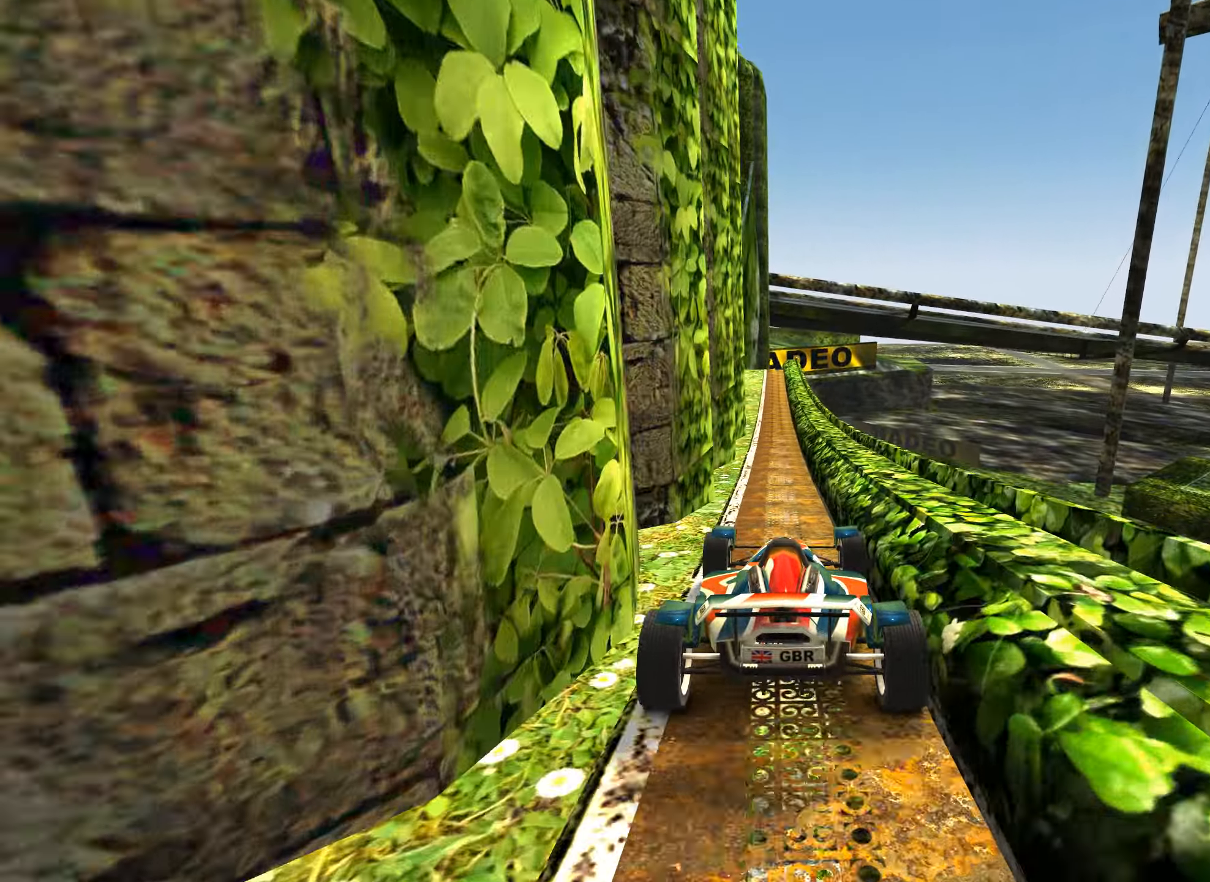
{"keys": ["up"], "events": []}
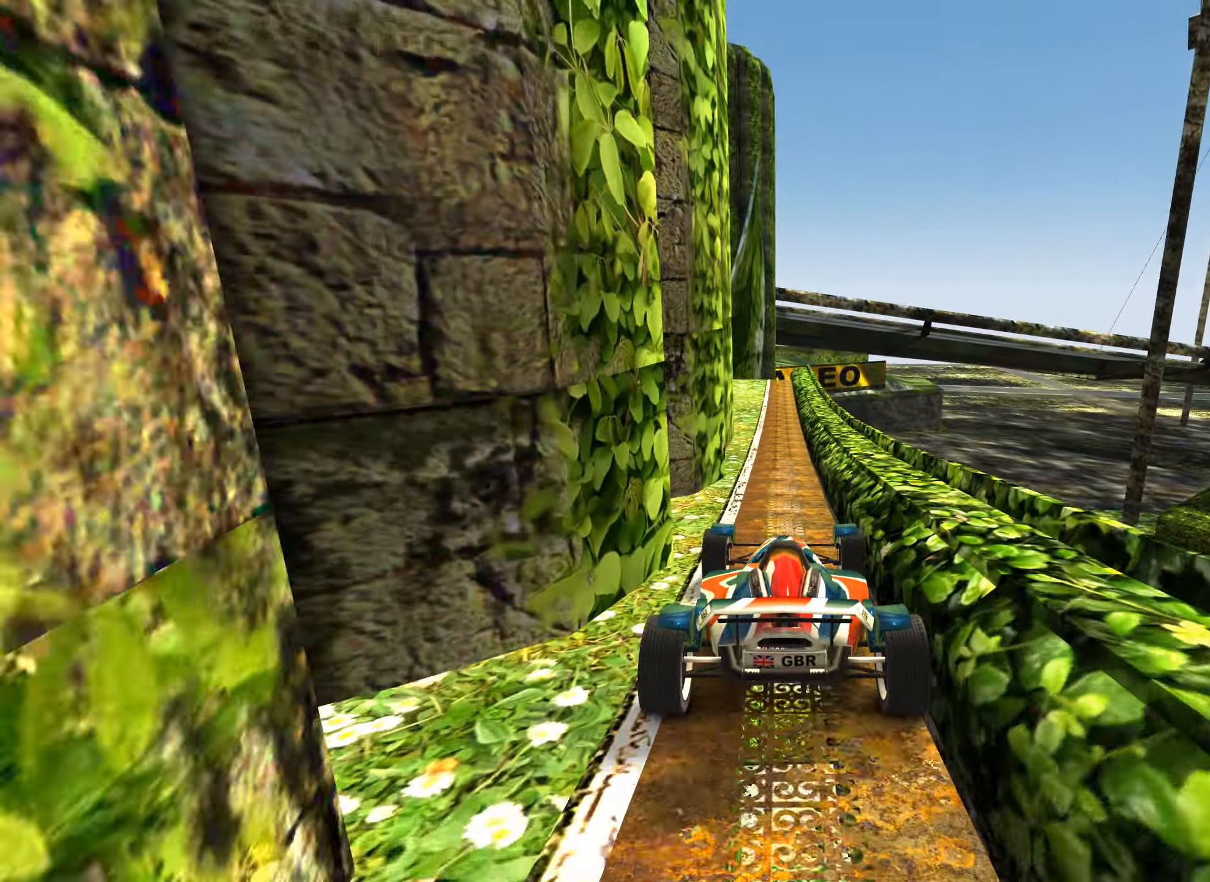
{"keys": ["up"], "events": []}
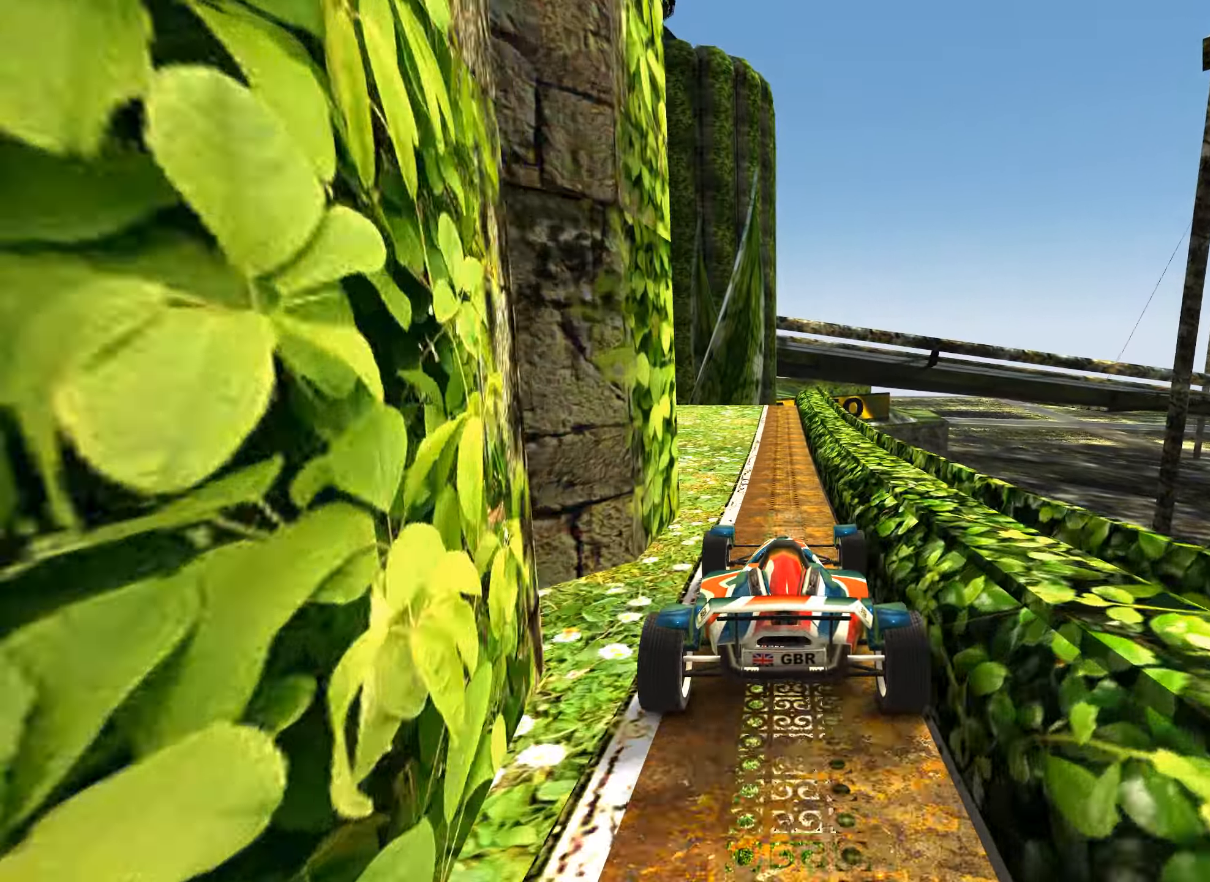
{"keys": ["up"], "events": [[33, "left", "down"], [150, "left", "up"]]}
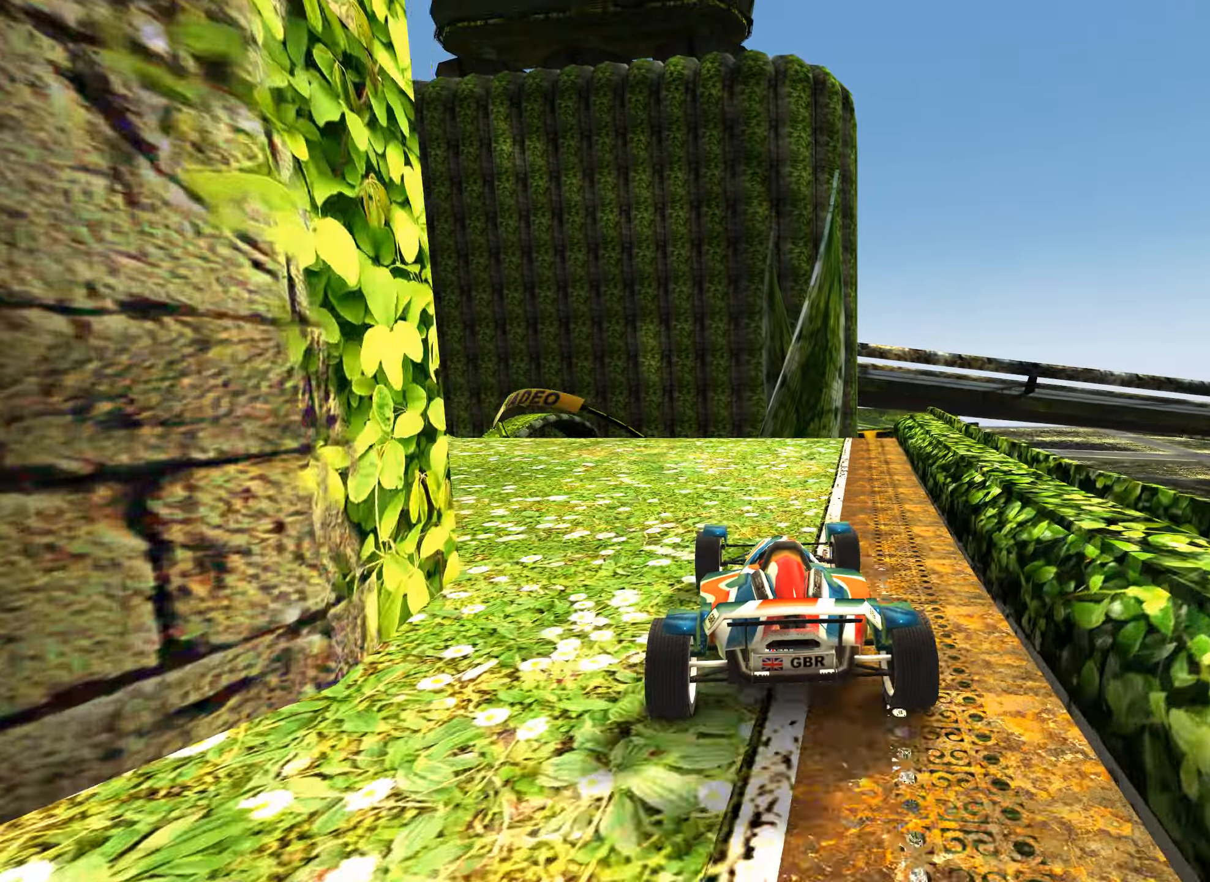
{"keys": ["up"], "events": [[17, "left", "down"], [100, "left", "up"], [417, "left", "down"], [500, "left", "up"]]}
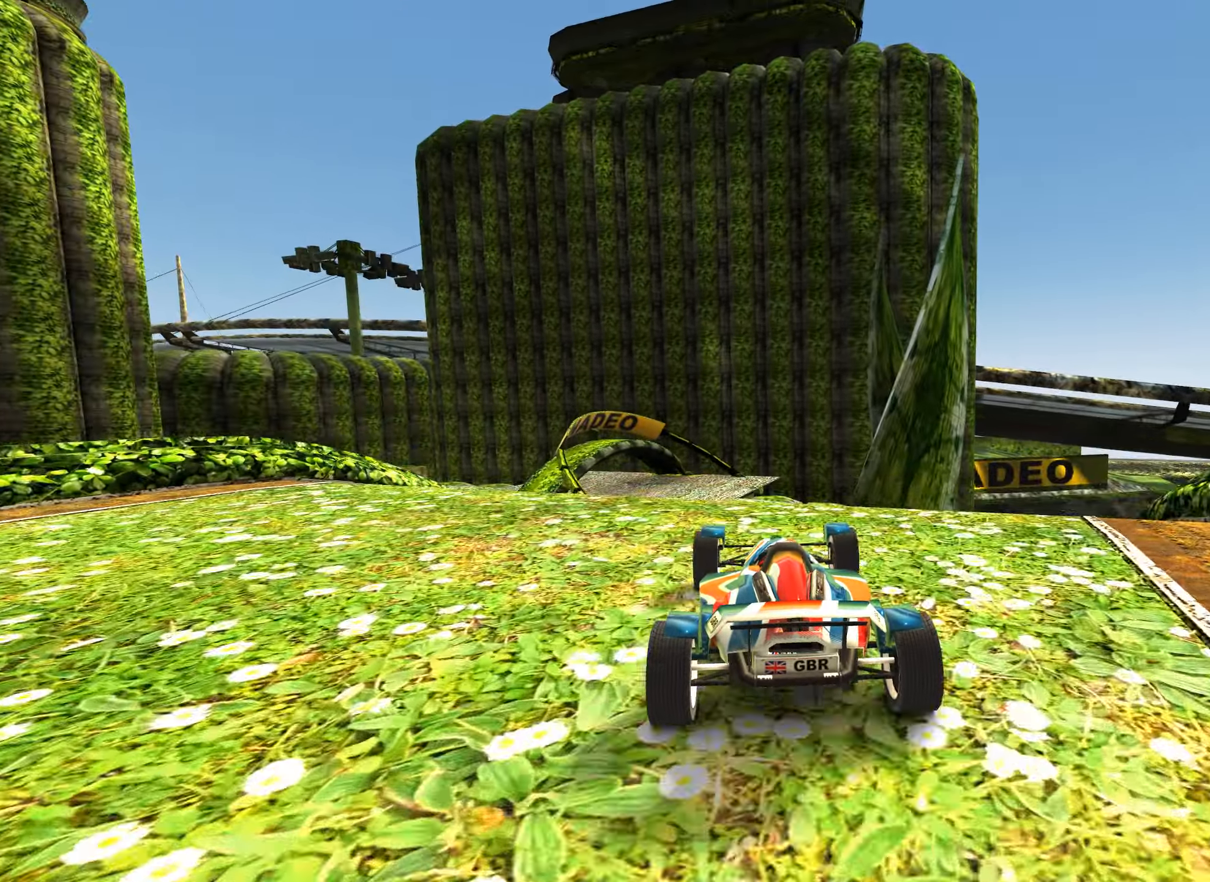
{"keys": ["up"], "events": [[350, "right", "down"], [500, "right", "up"]]}
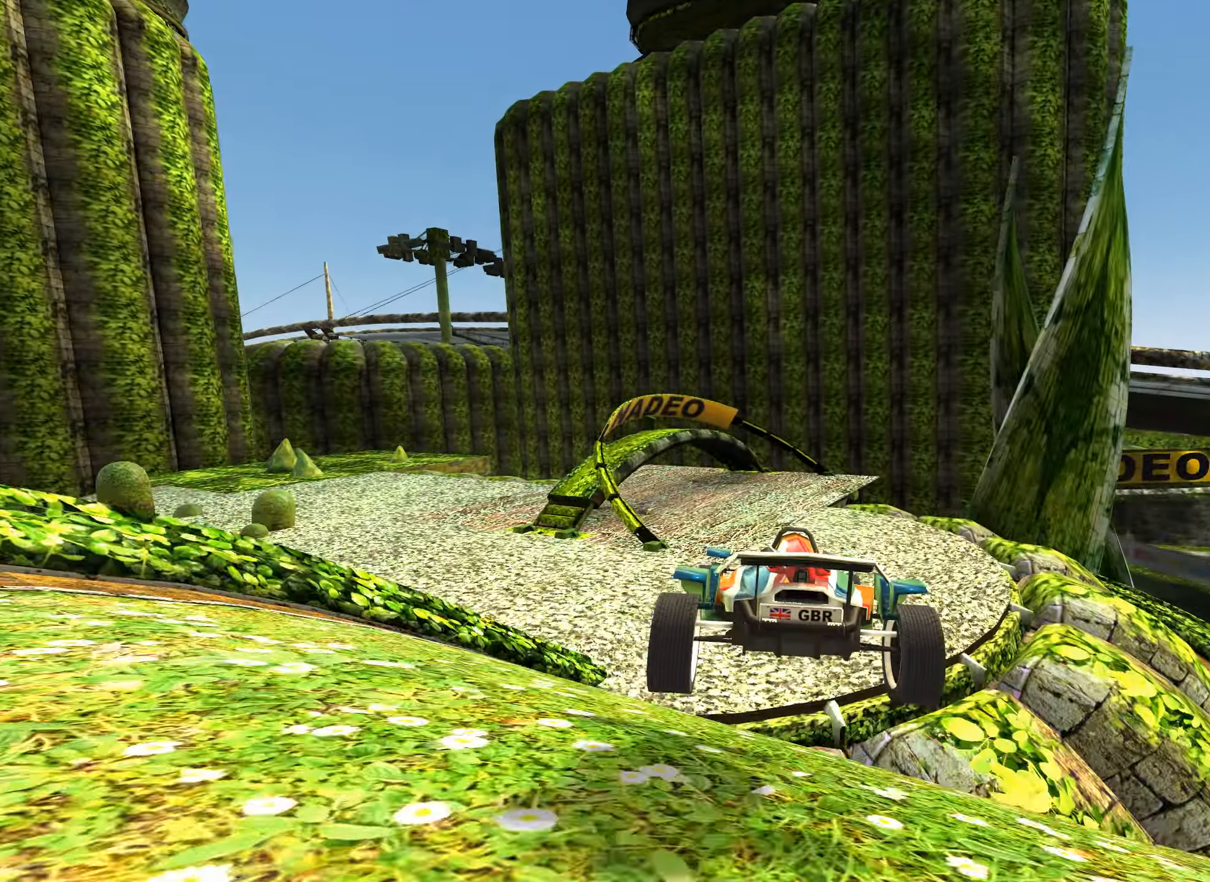
{"keys": ["up"], "events": []}
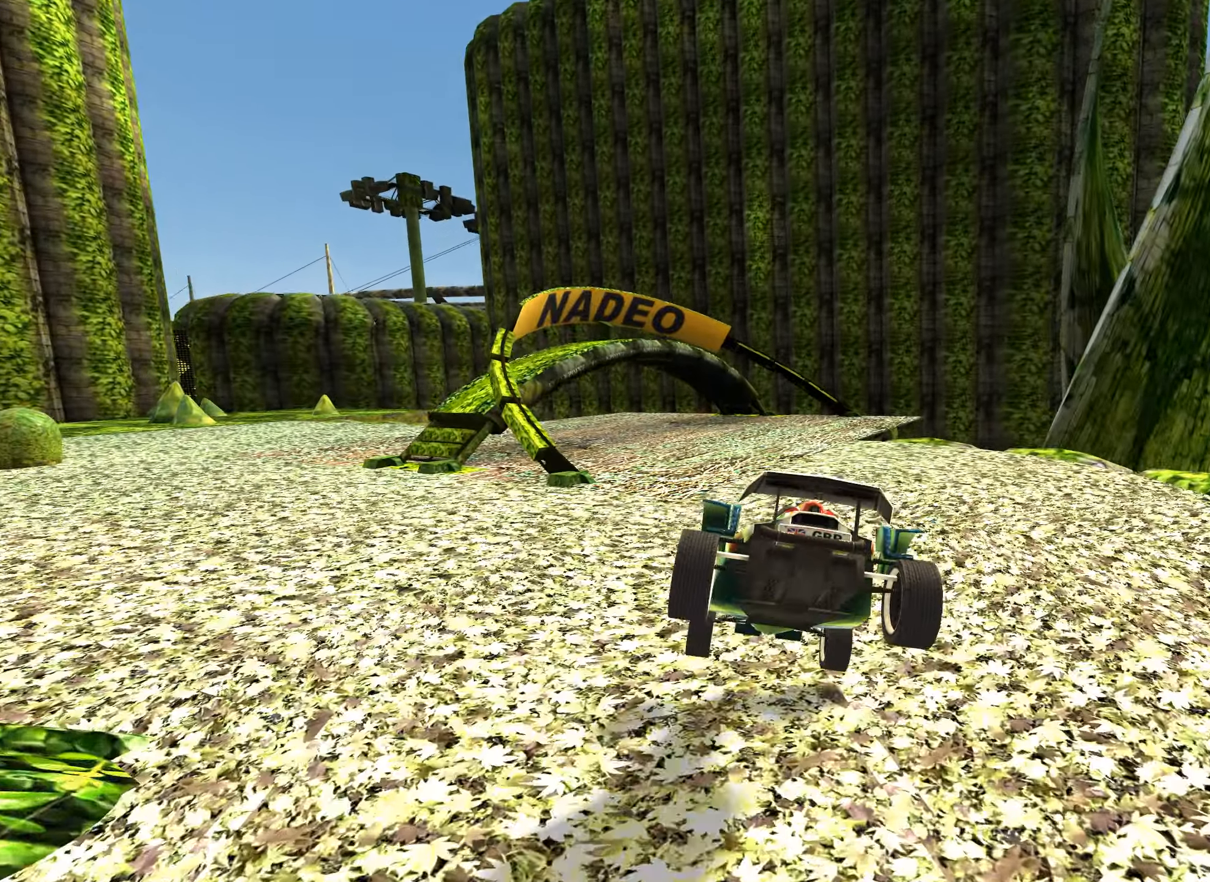
{"keys": ["left", "up"], "events": [[267, "left", "down"], [400, "left", "up"], [500, "left", "down"]]}
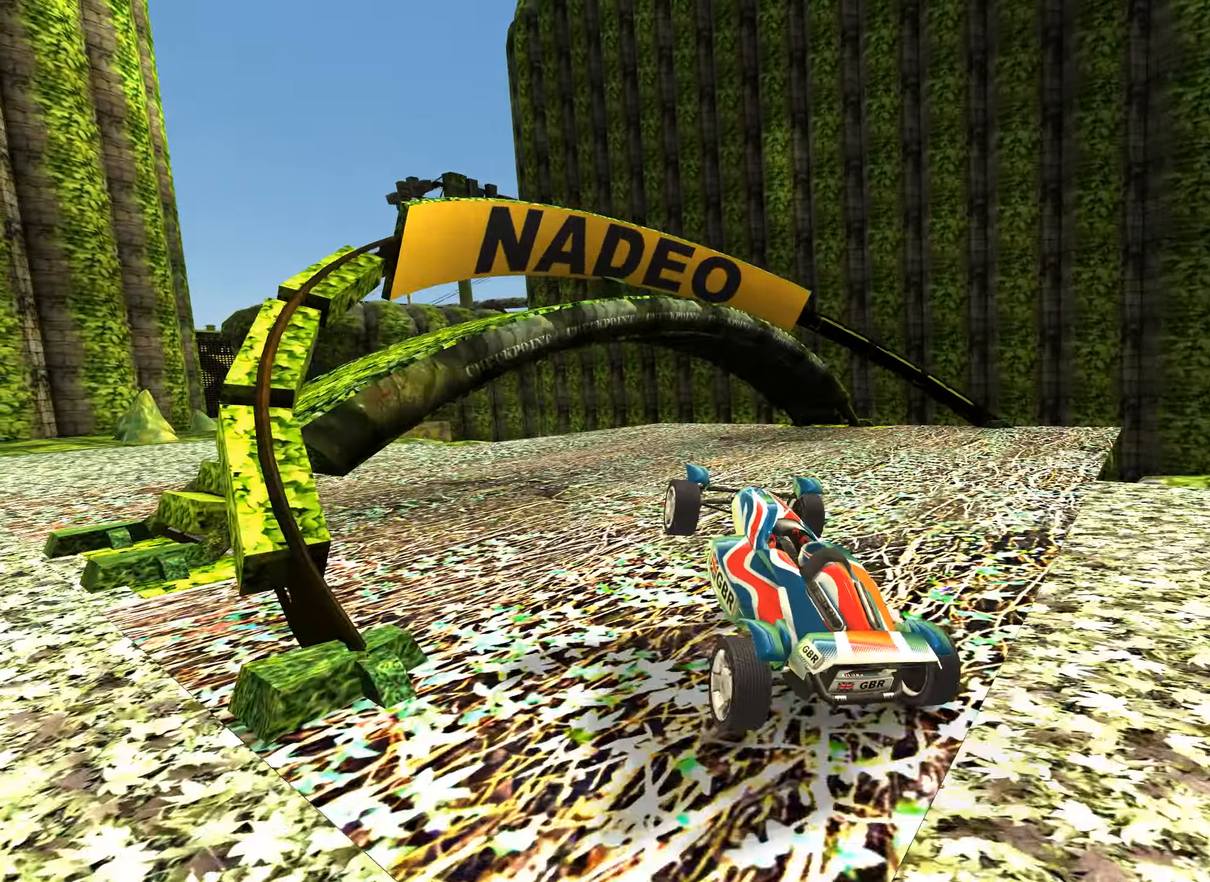
{"keys": ["up"], "events": [[284, "left", "up"], [434, "left", "down"], [500, "left", "up"]]}
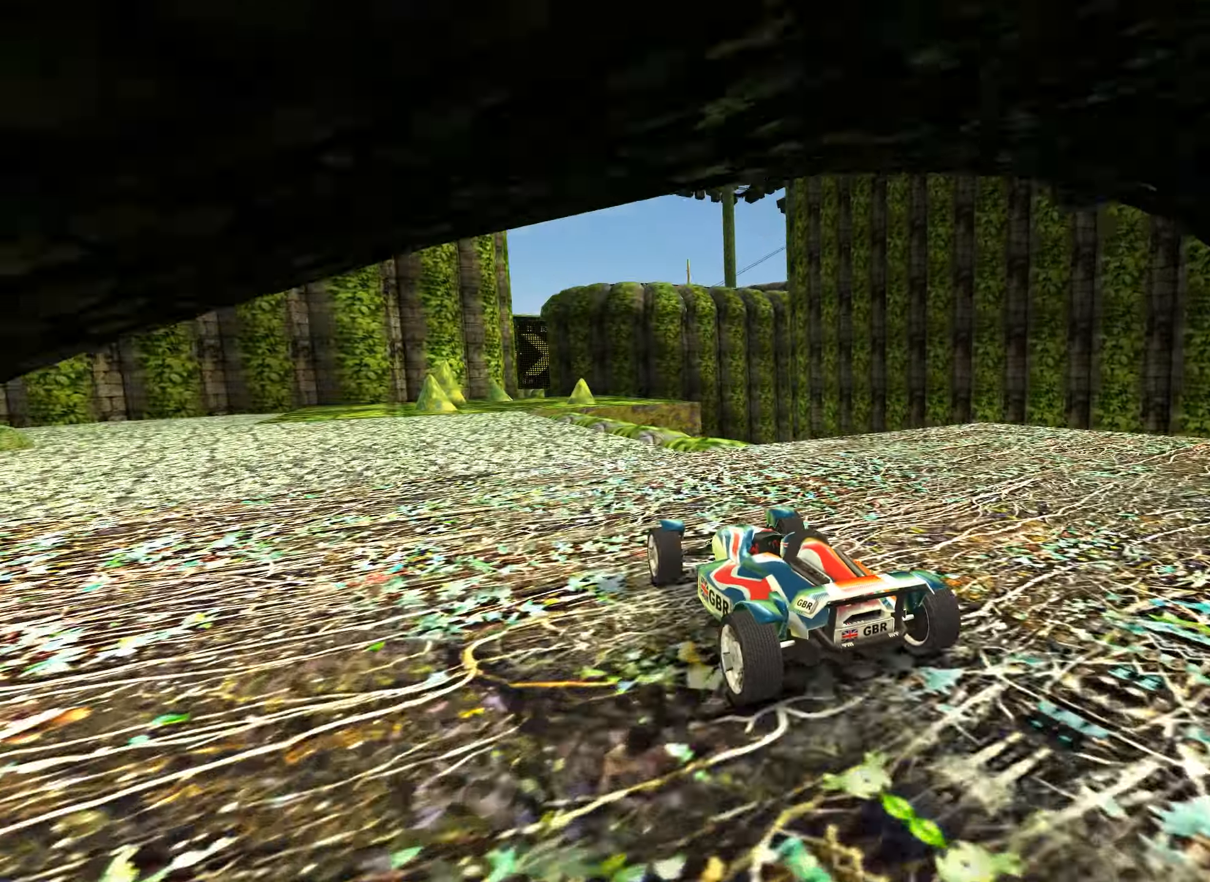
{"keys": ["up"], "events": []}
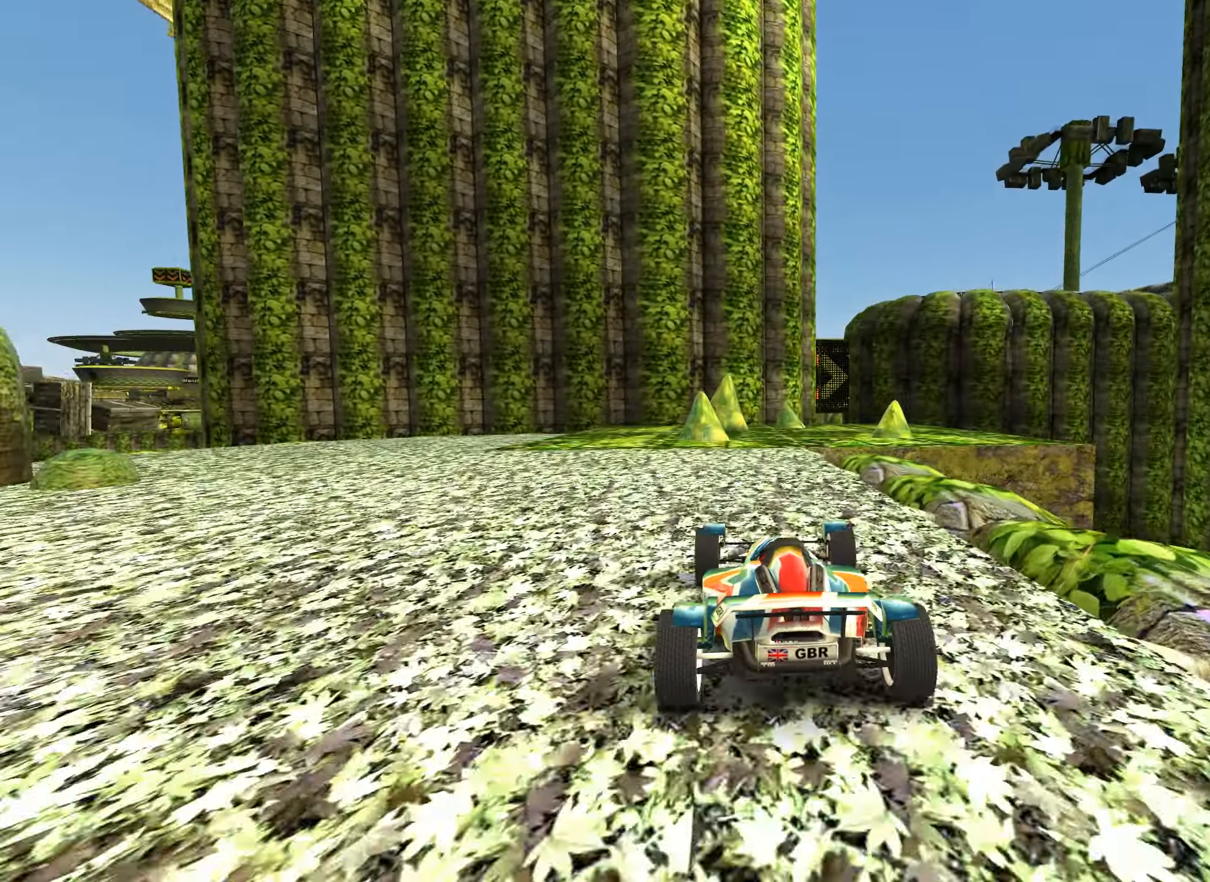
{"keys": ["up"], "events": [[117, "right", "down"], [350, "right", "up"]]}
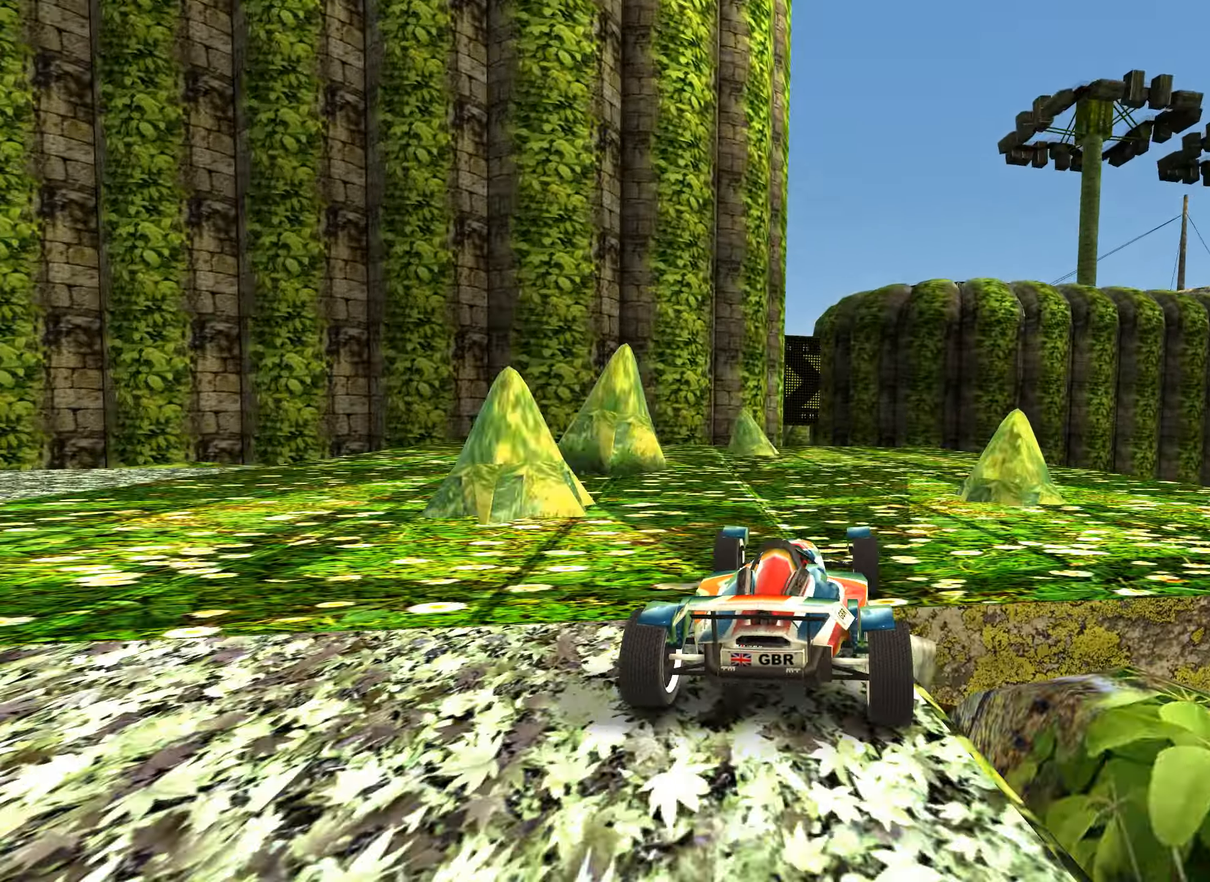
{"keys": [], "events": [[200, "left", "down"], [334, "up", "up"], [367, "left", "up"]]}
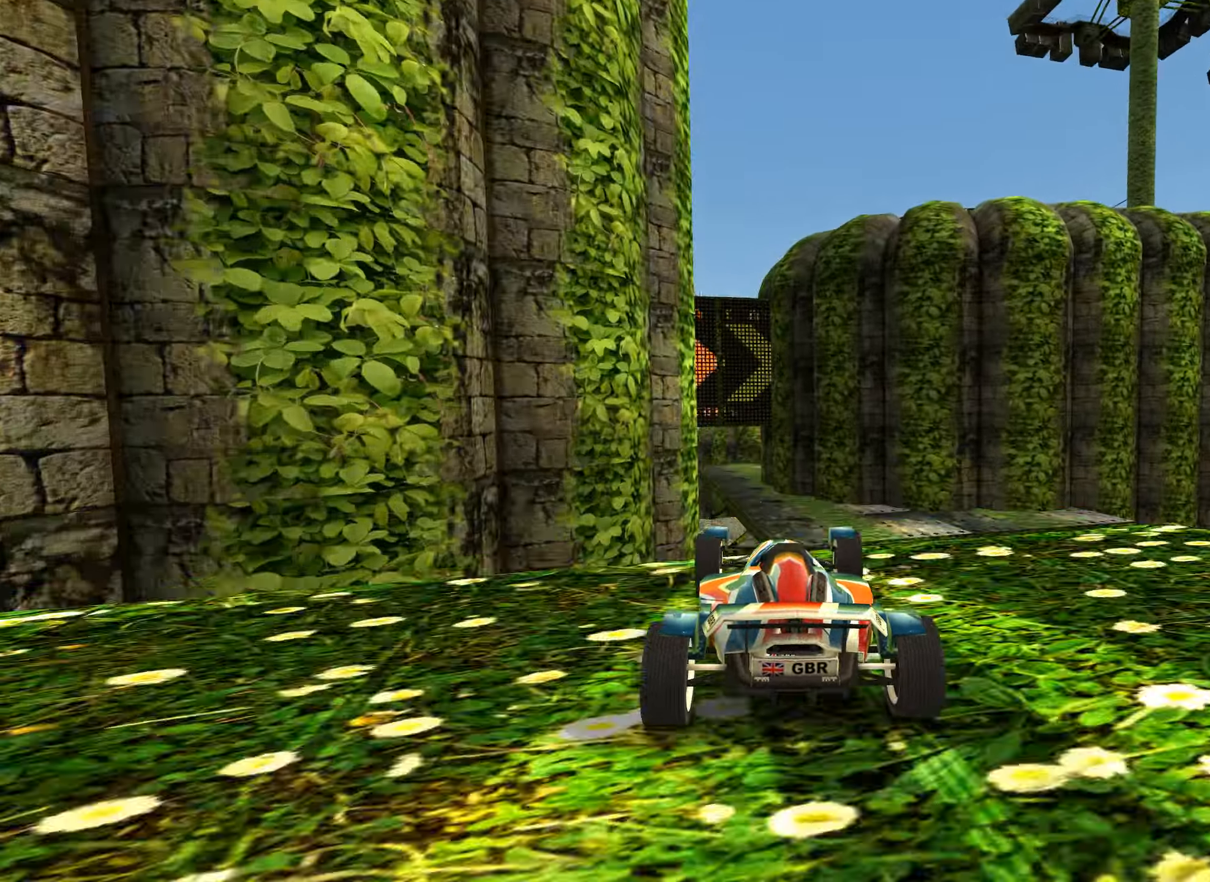
{"keys": ["down"], "events": [[84, "down", "down"]]}
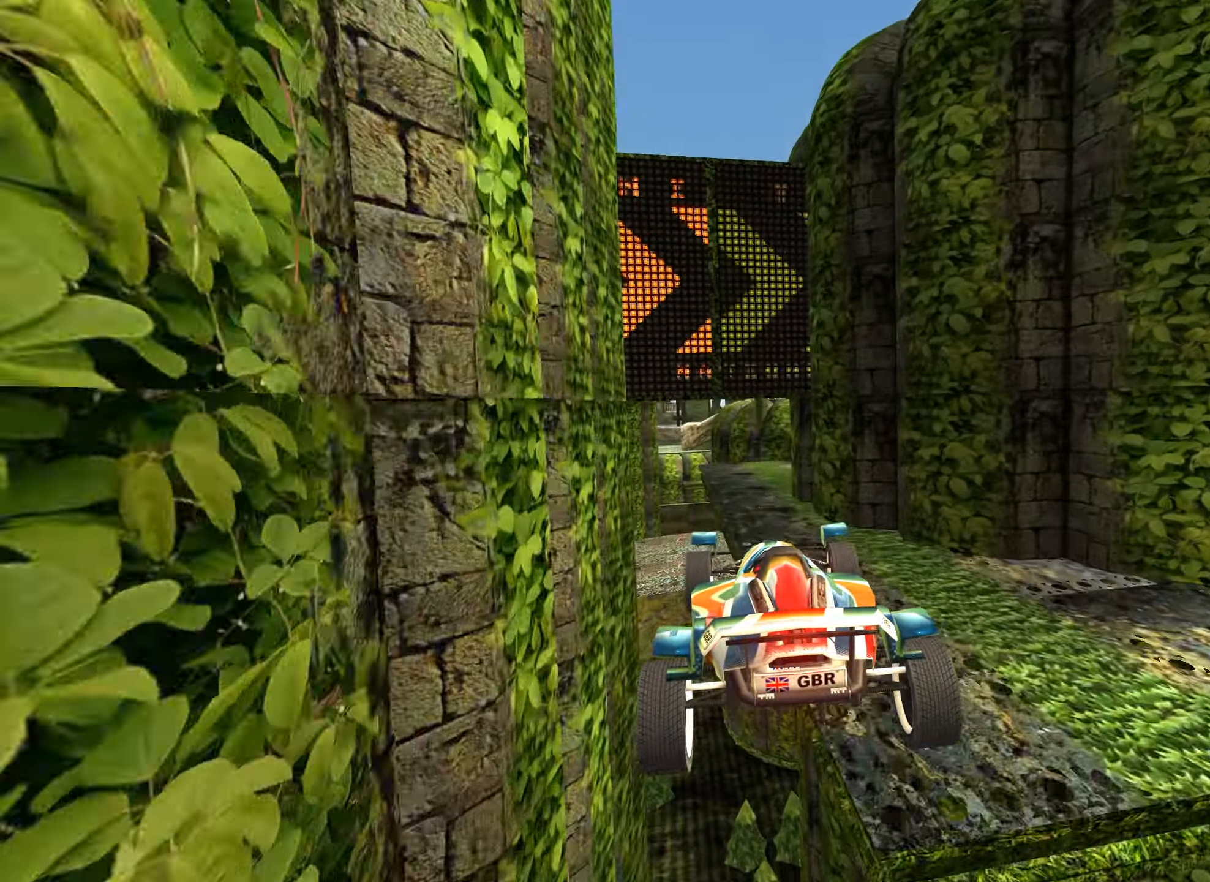
{"keys": ["down", "right"], "events": [[234, "right", "down"]]}
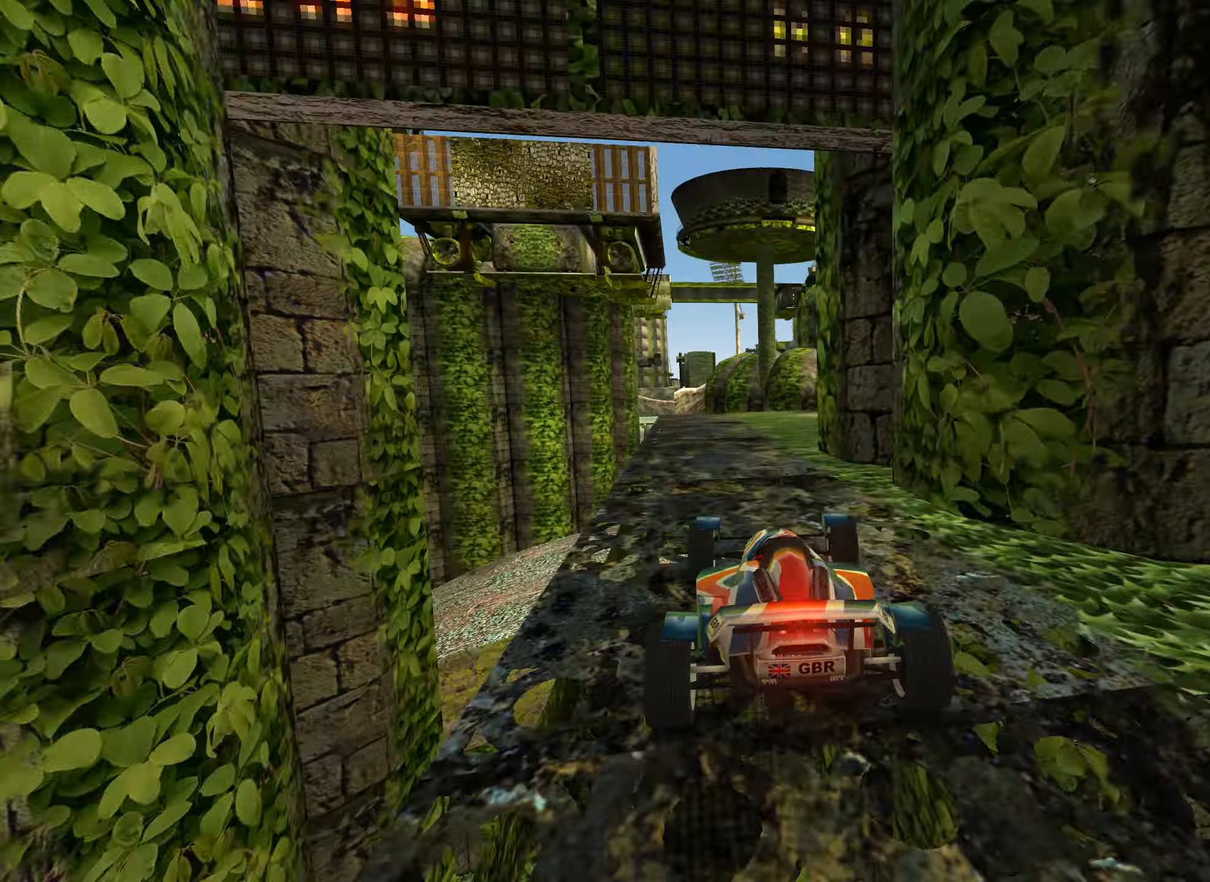
{"keys": ["down", "right"], "events": [[16, "right", "up"], [150, "right", "down"]]}
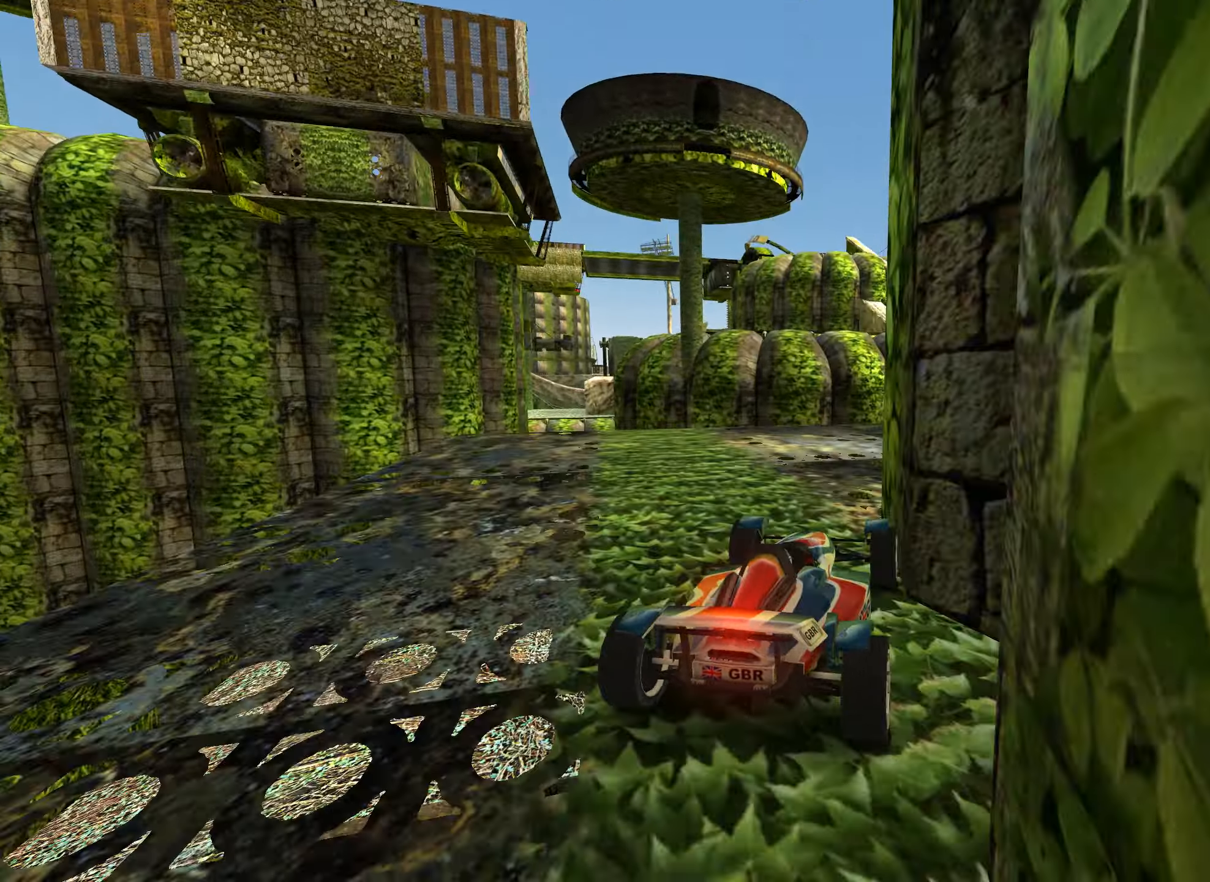
{"keys": ["right"], "events": [[133, "right", "up"], [266, "right", "down"], [433, "down", "up"]]}
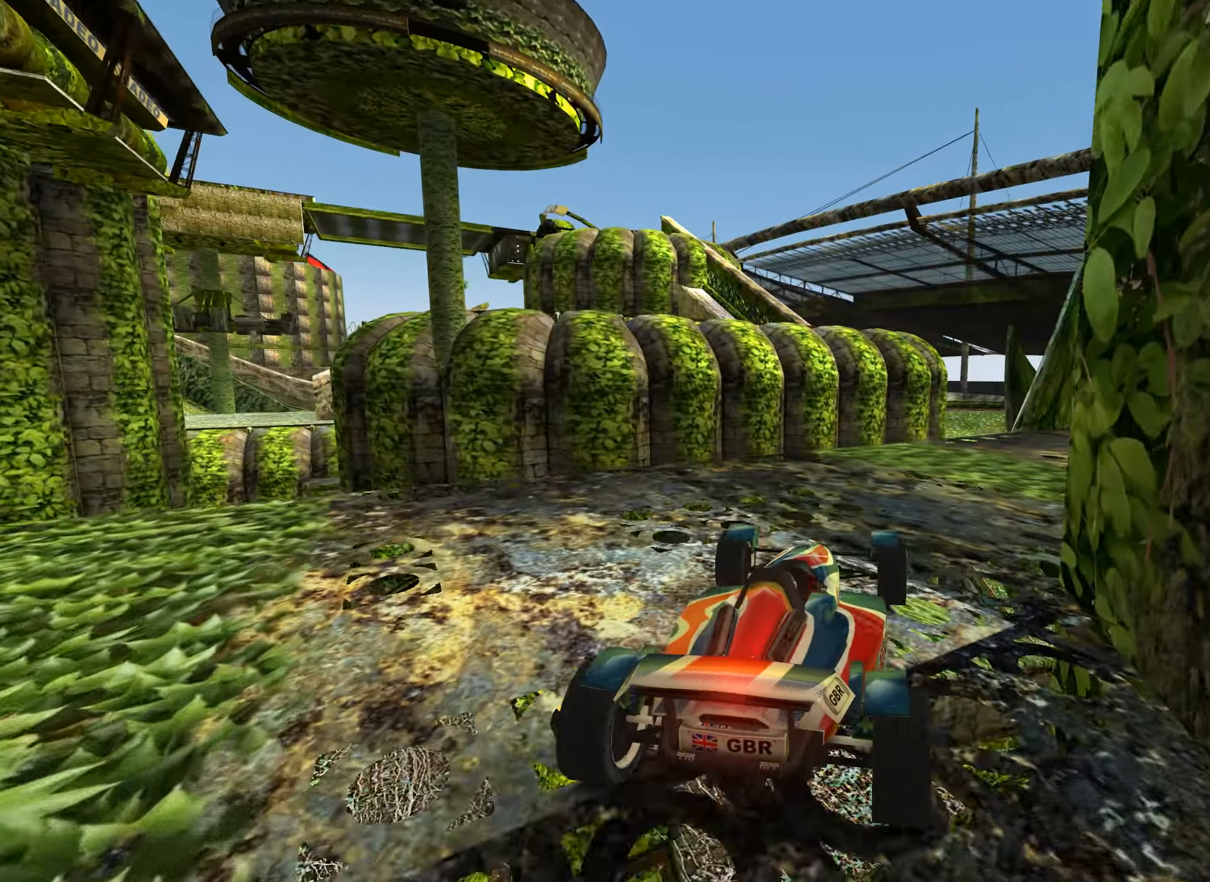
{"keys": ["up"], "events": [[100, "right", "up"], [100, "up", "down"], [350, "right", "down"], [483, "right", "up"]]}
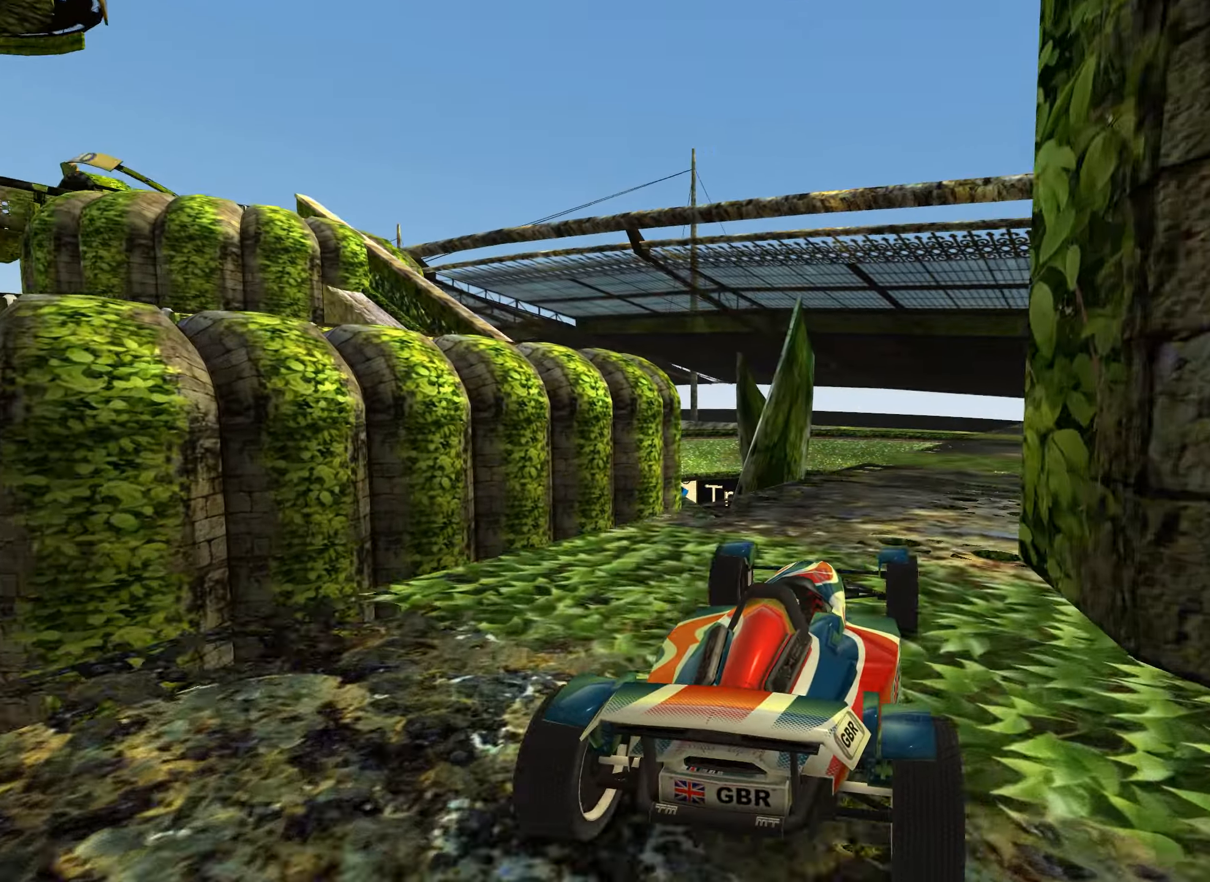
{"keys": ["up"], "events": [[133, "right", "down"], [283, "right", "up"]]}
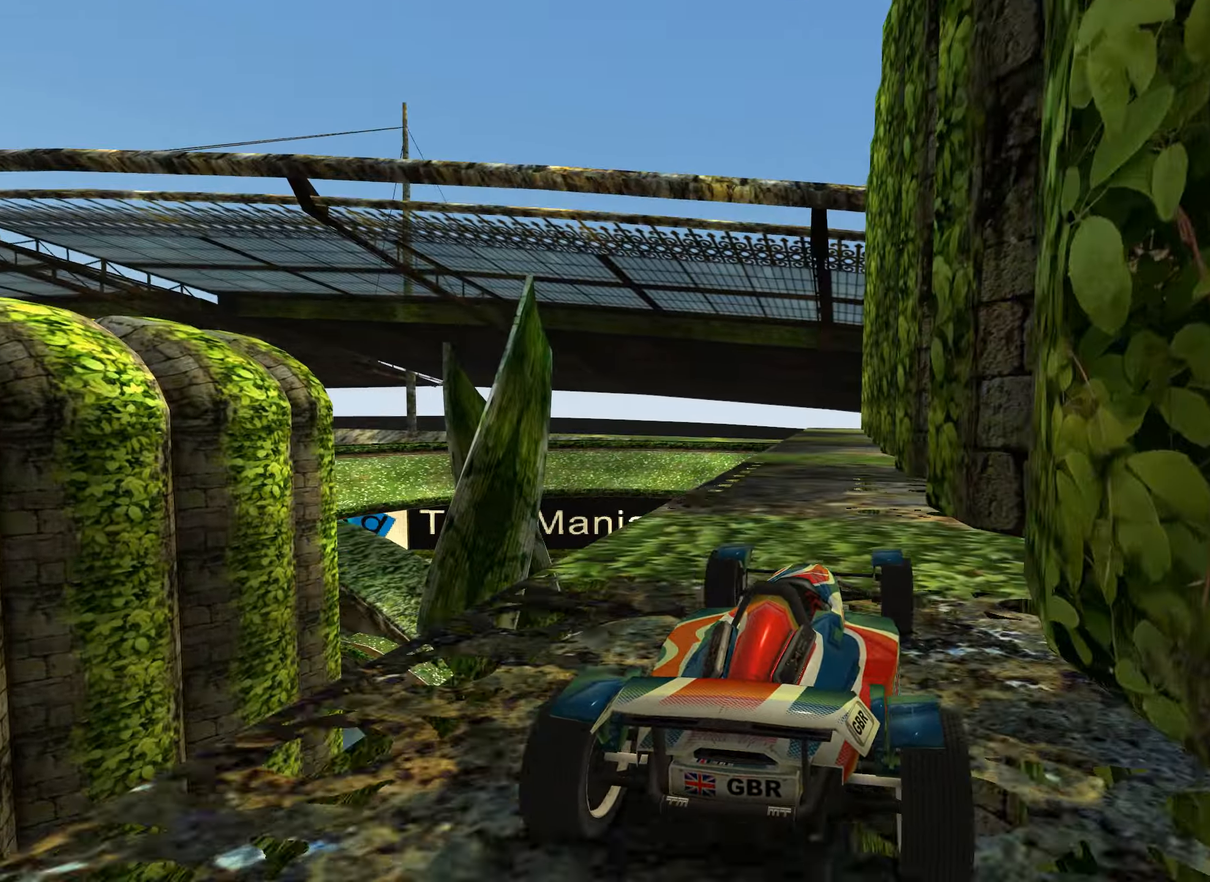
{"keys": ["up"], "events": [[66, "left", "down"], [166, "left", "up"]]}
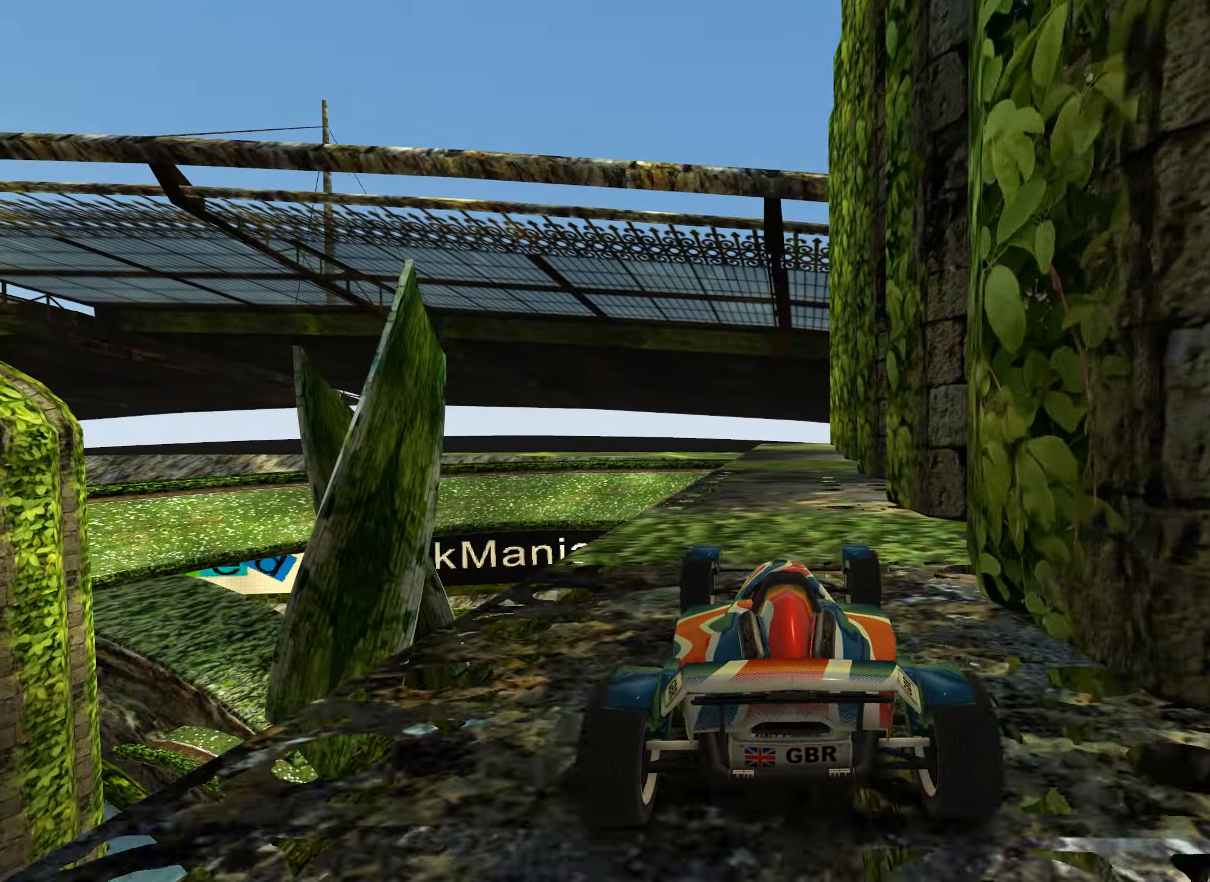
{"keys": ["up"], "events": [[50, "right", "down"], [83, "right", "up"]]}